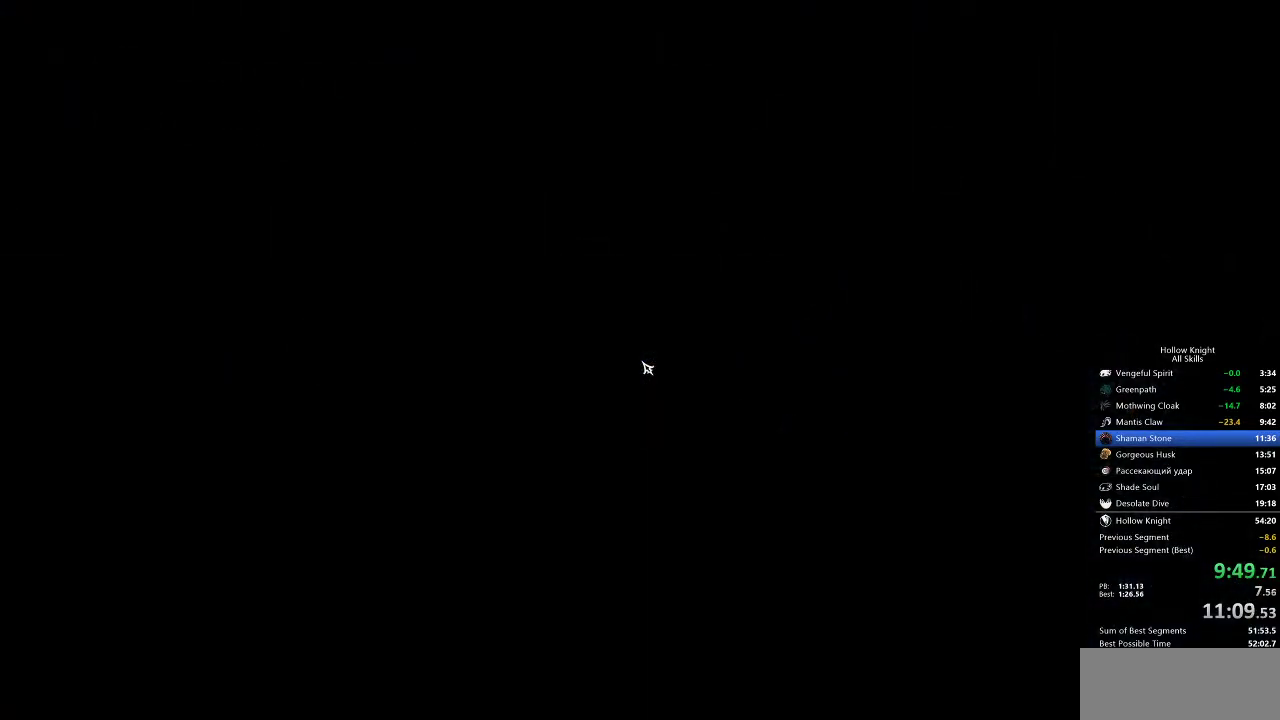
Gameplay with keyboard; each line is a JSON object with the keys held at the frame after it. "events" lists presses ("down") and releases ("up") of "cdash", "dash", "dnail", "down", "heal", "inv", "jump", "left", "nail", "right", "spell" and "up" between this image and that frame as [ms after this image, input, new state], when the widget could be followed in between. No other keys are recorded. Mouse input is not recorded. Key names are as the overlay labels them; some are game actions (e.g. jump) rather than physical keys.
{"keys": ["left"], "events": [[83, "left", "down"], [117, "left", "up"], [217, "left", "down"], [283, "left", "up"], [350, "left", "down"], [417, "left", "up"], [500, "left", "down"]]}
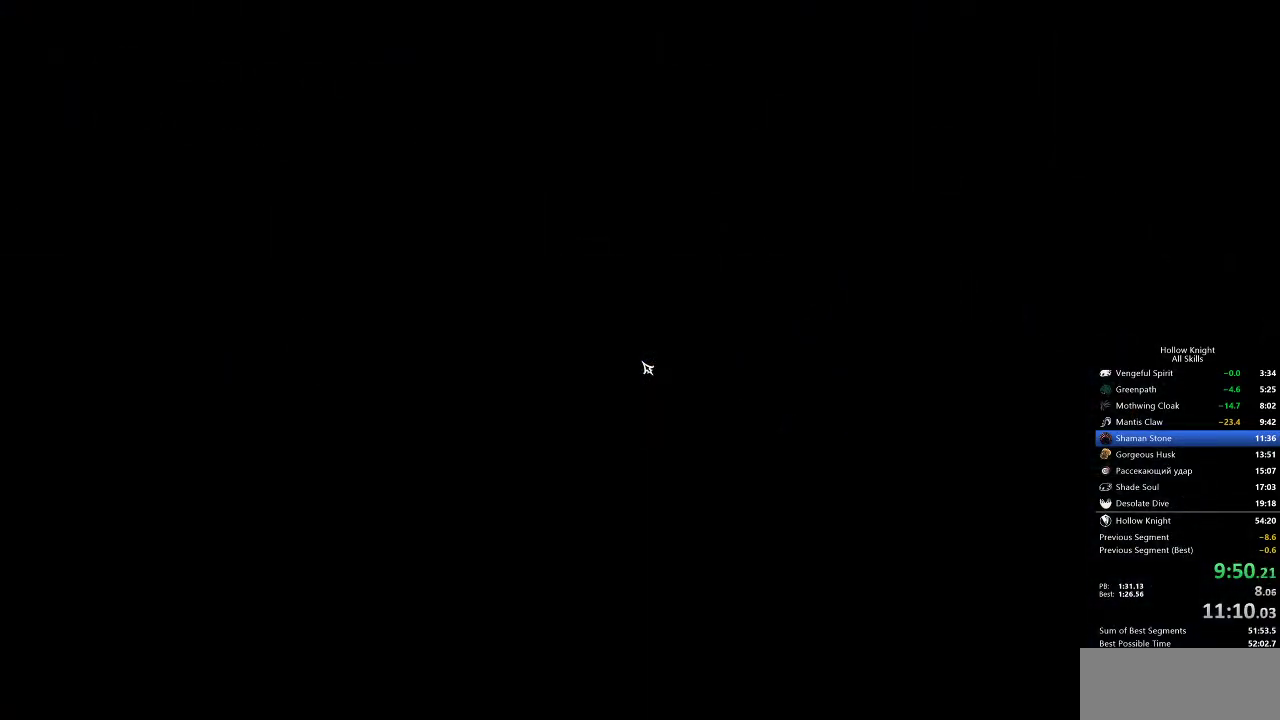
{"keys": ["left"], "events": [[100, "left", "up"], [150, "left", "down"], [233, "left", "up"], [283, "left", "down"], [383, "left", "up"], [417, "left", "down"]]}
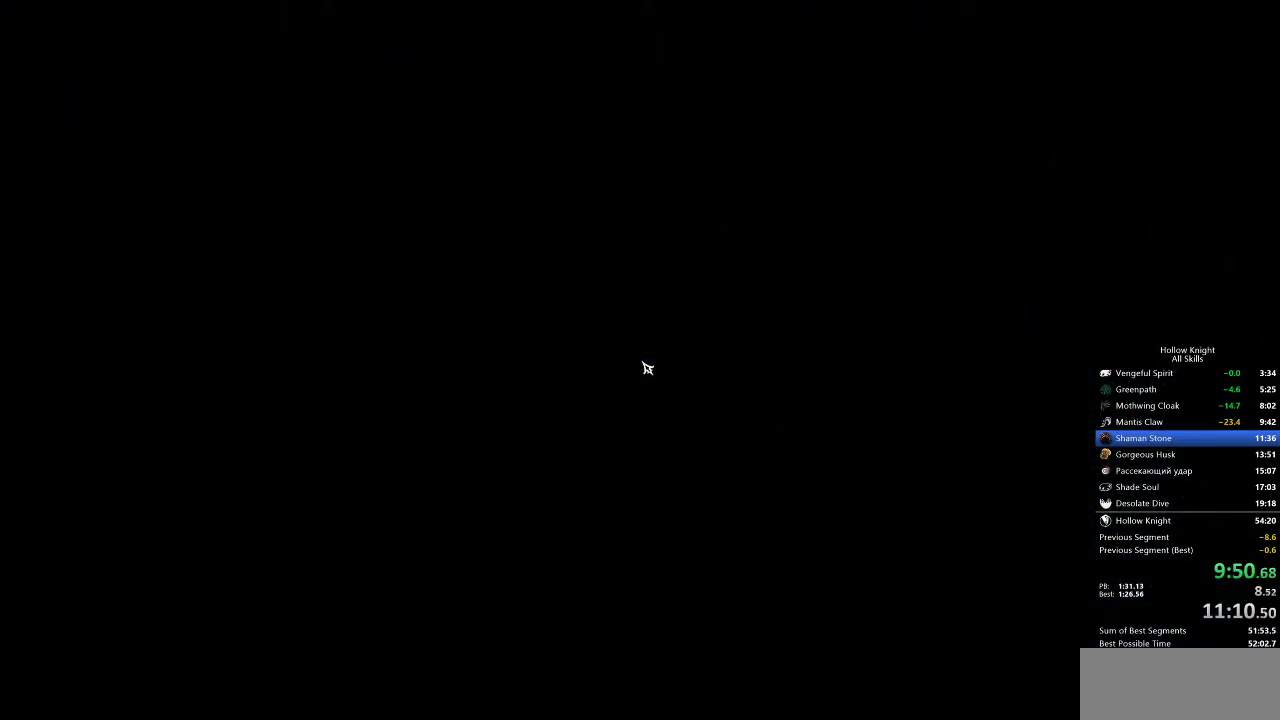
{"keys": [], "events": [[17, "left", "up"], [100, "left", "down"], [150, "left", "up"], [200, "left", "down"], [250, "left", "up"], [367, "left", "down"], [417, "left", "up"]]}
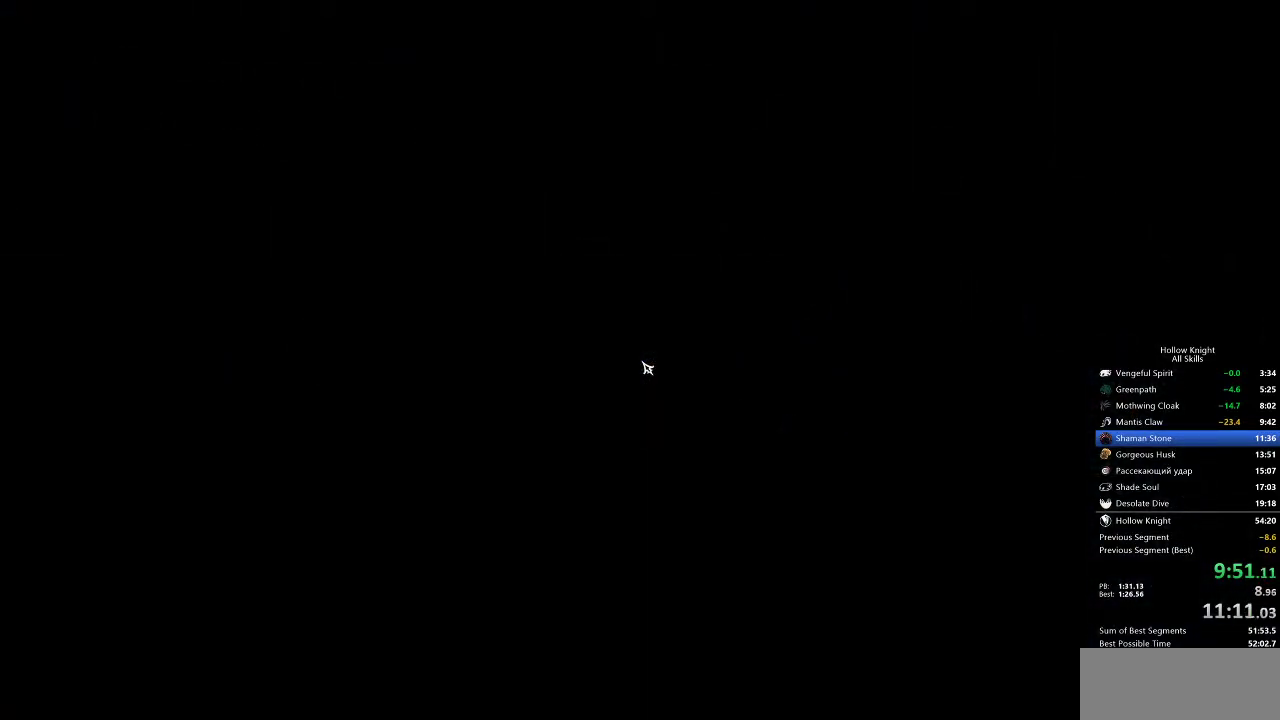
{"keys": [], "events": [[250, "left", "down"], [300, "left", "up"]]}
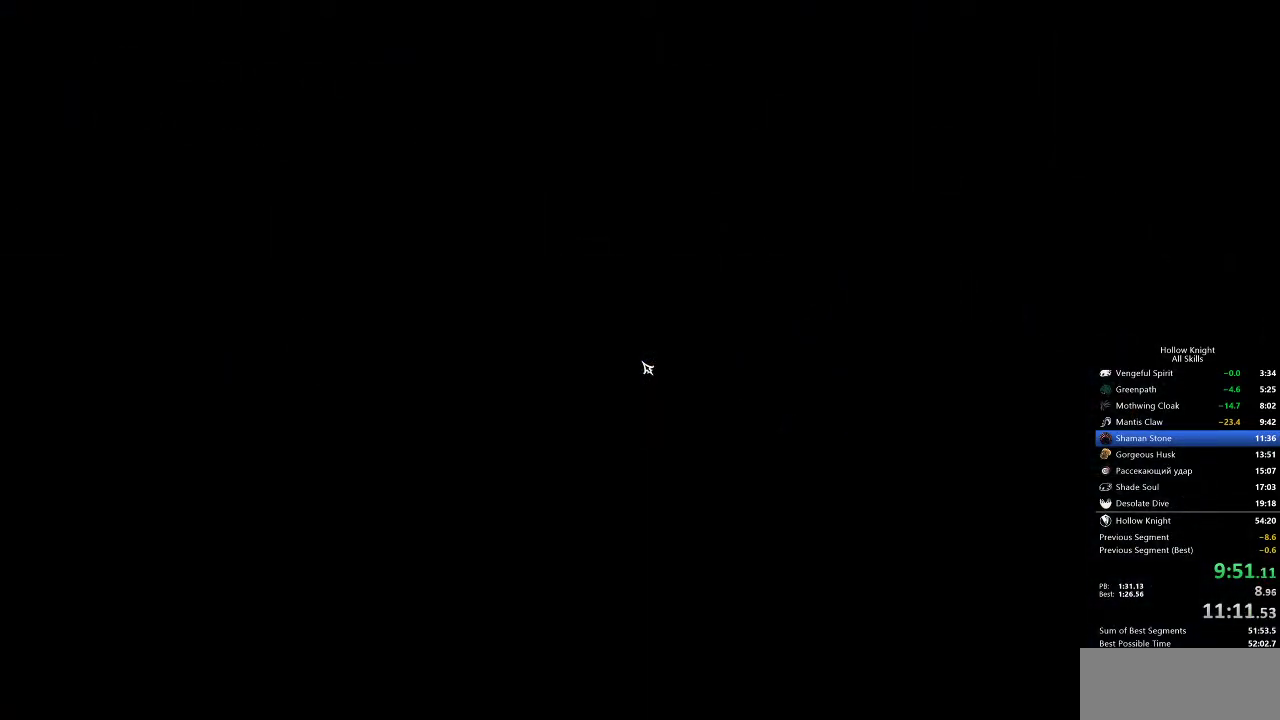
{"keys": ["left"], "events": [[83, "left", "down"], [133, "left", "up"], [183, "left", "down"], [267, "left", "up"], [317, "left", "down"], [417, "left", "up"], [450, "left", "down"]]}
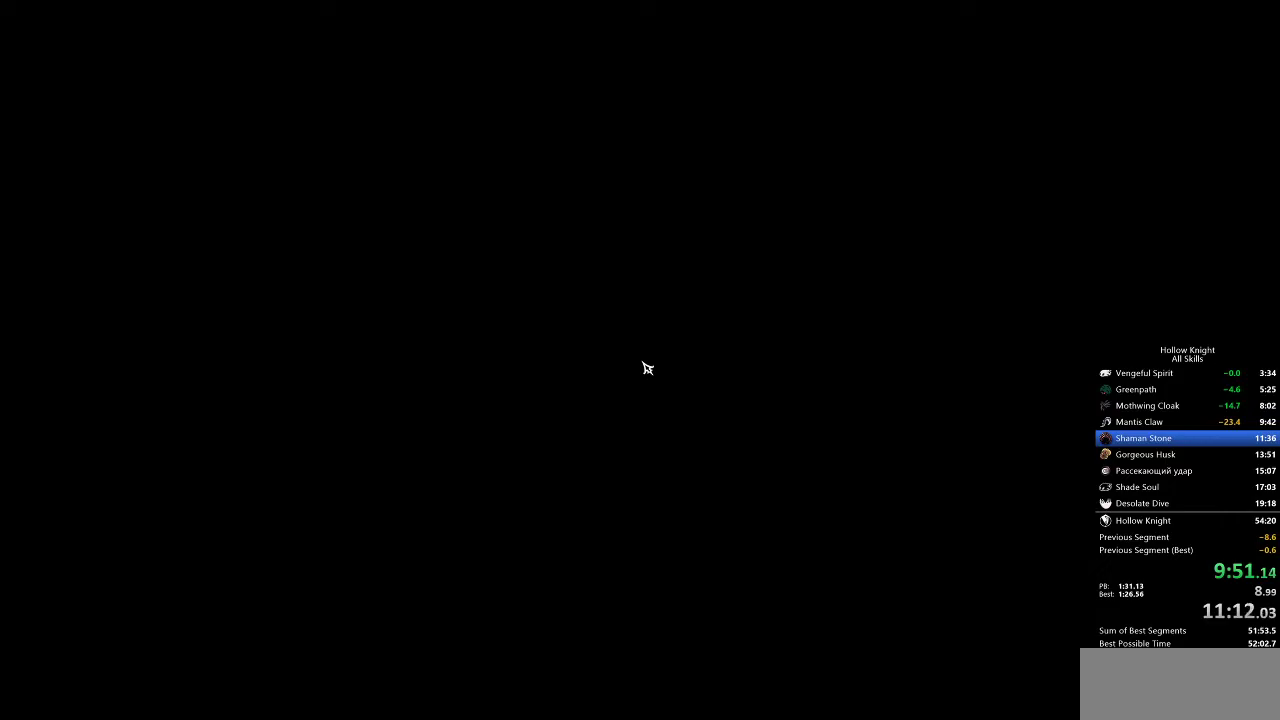
{"keys": [], "events": [[50, "left", "up"], [100, "left", "down"], [150, "left", "up"], [300, "left", "down"], [333, "left", "up"], [417, "left", "down"], [467, "left", "up"]]}
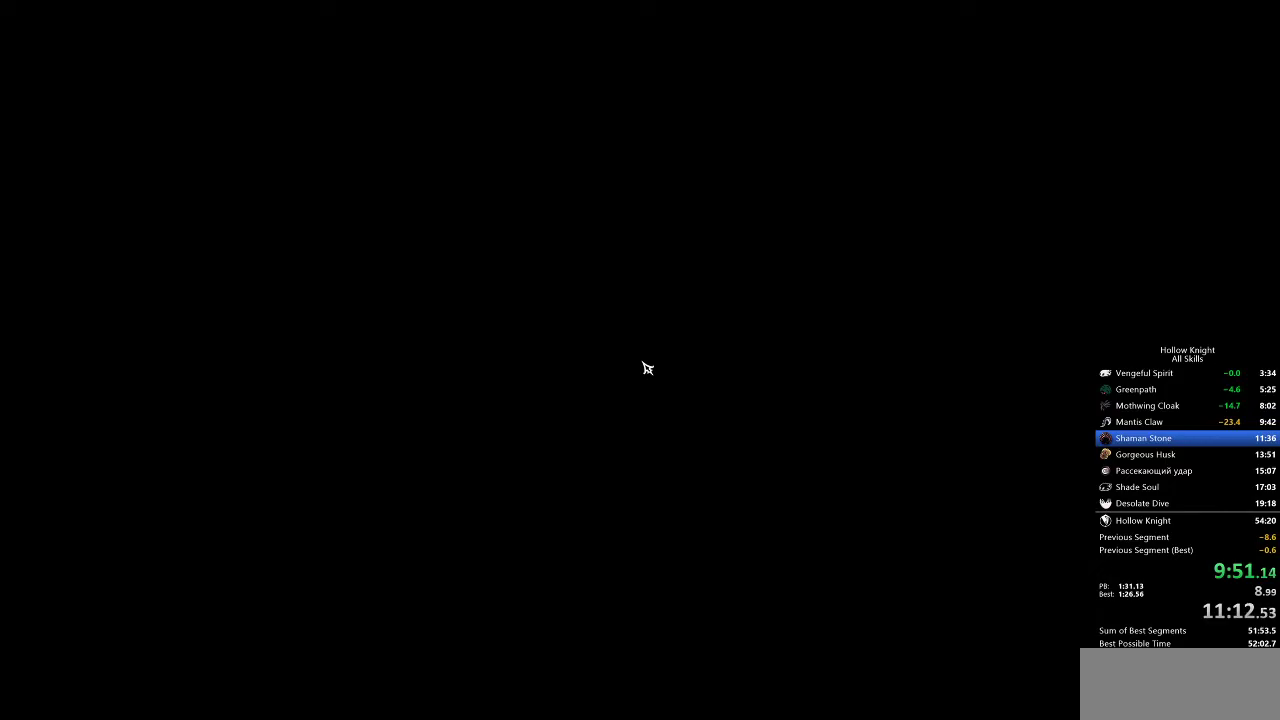
{"keys": [], "events": [[67, "left", "down"], [167, "left", "up"], [250, "left", "down"], [300, "left", "up"], [400, "left", "down"], [450, "left", "up"]]}
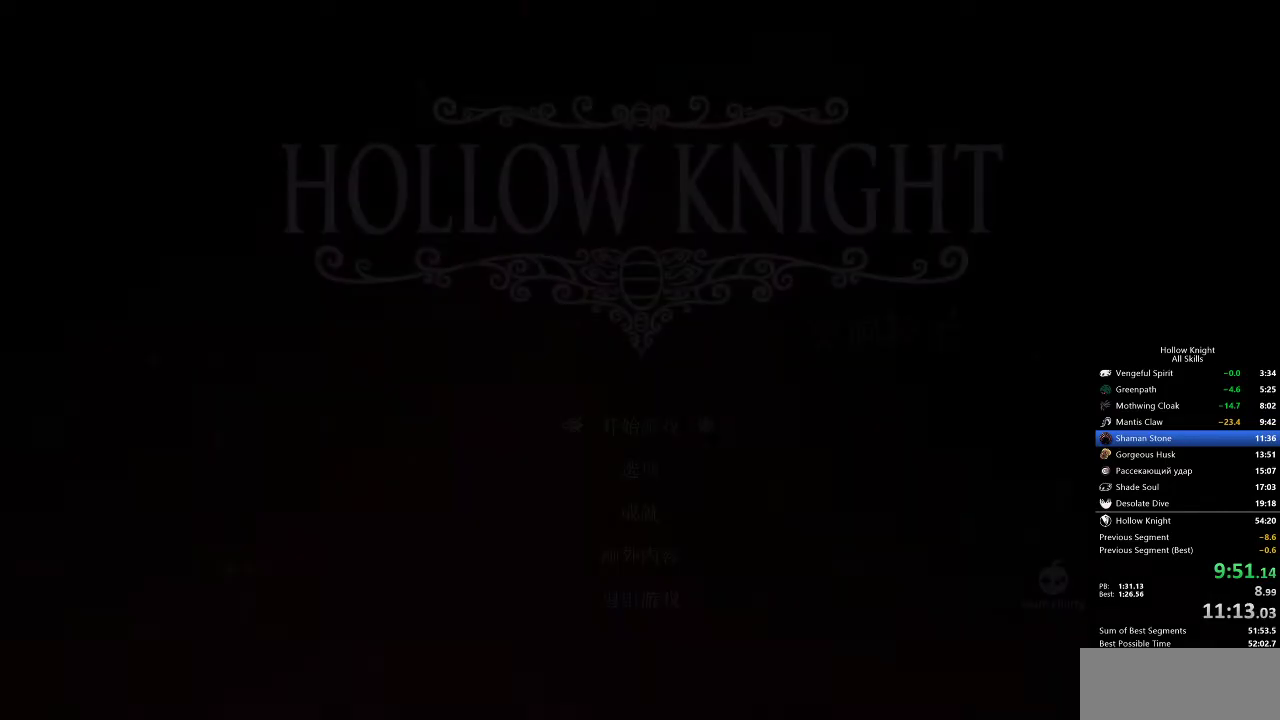
{"keys": [], "events": [[33, "left", "down"], [83, "left", "up"], [233, "left", "down"], [267, "left", "up"], [367, "left", "down"], [417, "left", "up"]]}
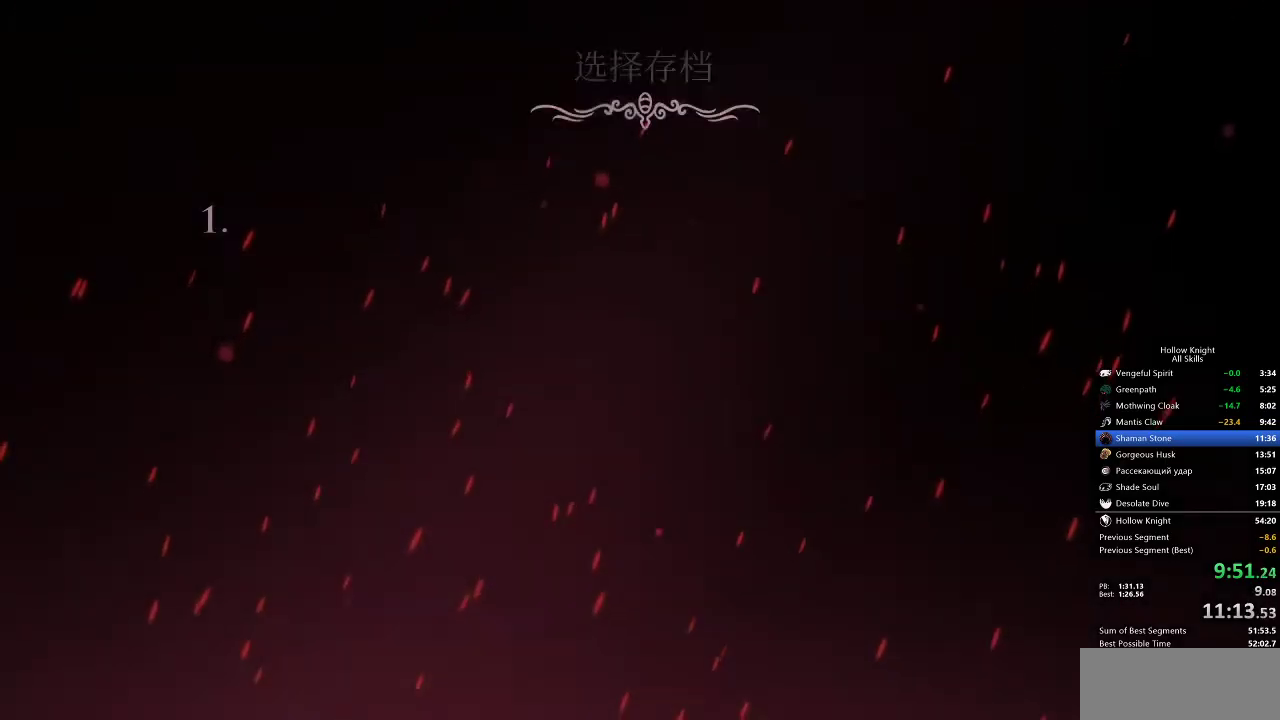
{"keys": ["left"], "events": [[33, "left", "down"], [67, "left", "up"], [150, "left", "down"], [200, "left", "up"], [300, "left", "down"], [367, "left", "up"], [500, "left", "down"]]}
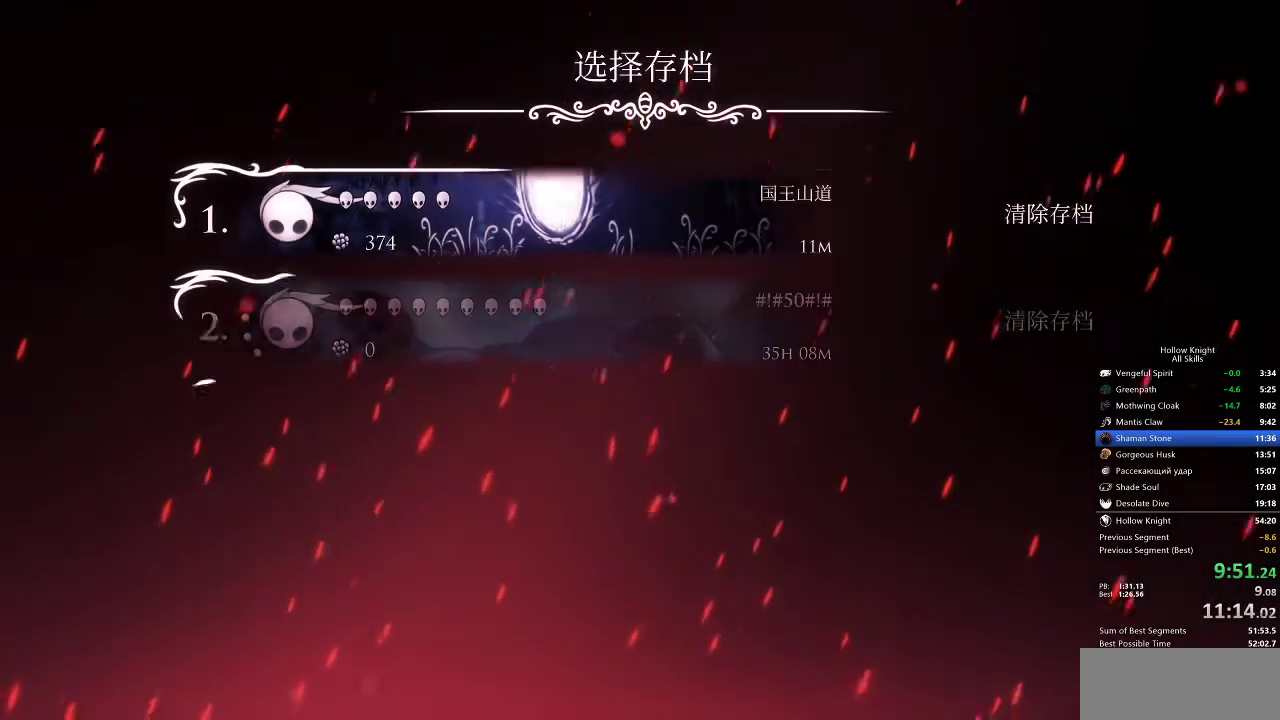
{"keys": ["left"], "events": [[33, "left", "up"], [183, "left", "down"], [217, "left", "up"], [317, "left", "down"], [400, "left", "up"], [500, "left", "down"]]}
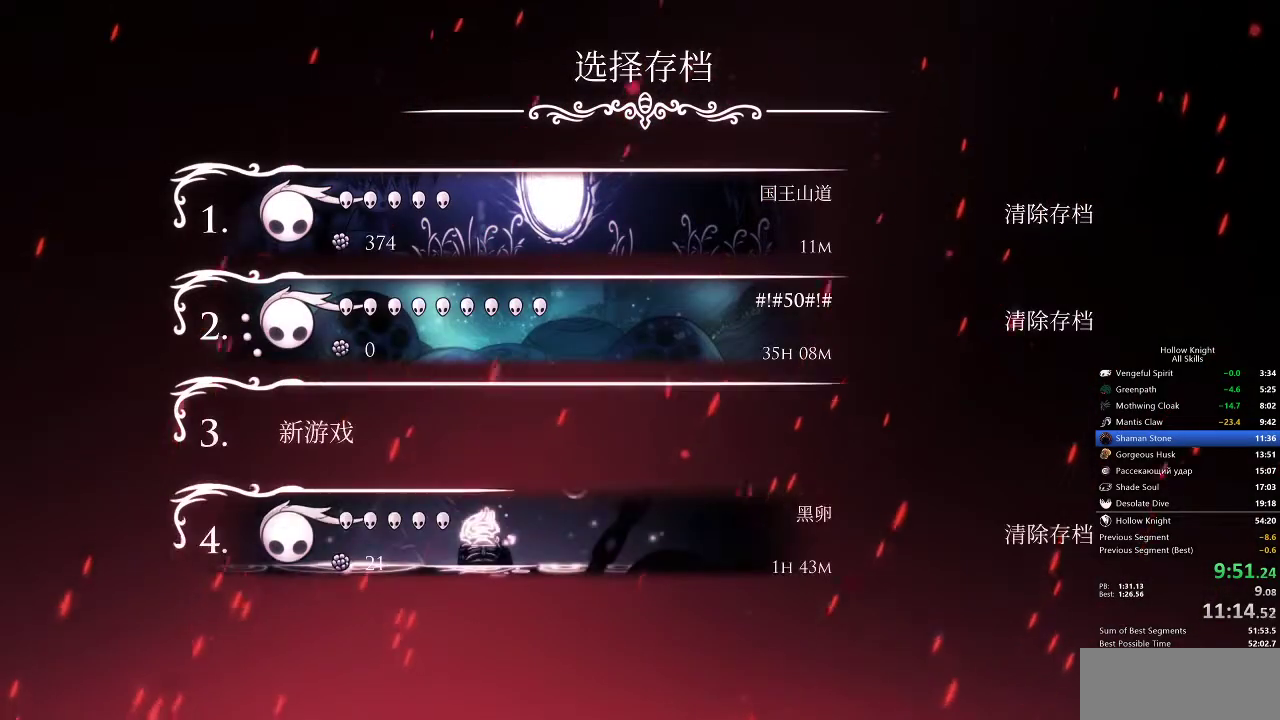
{"keys": ["left"], "events": [[50, "left", "up"], [183, "left", "down"], [250, "left", "up"], [383, "left", "down"], [433, "left", "up"], [500, "left", "down"]]}
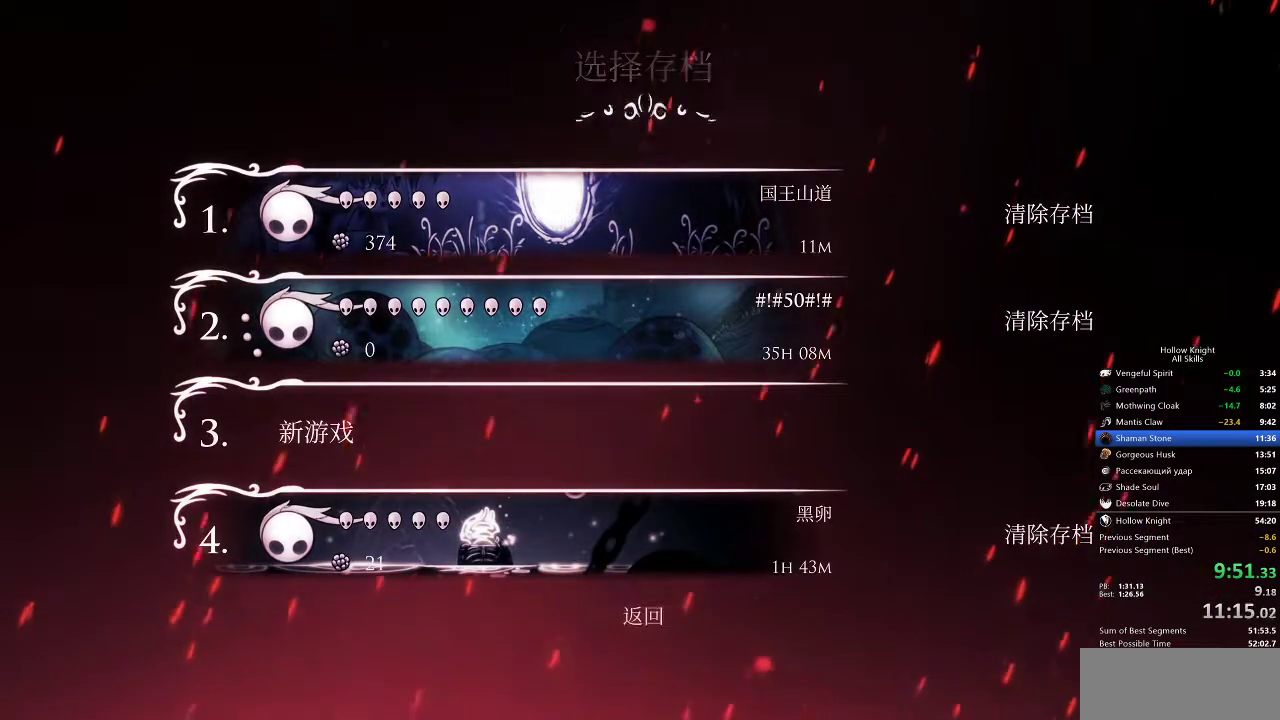
{"keys": [], "events": [[50, "left", "up"], [150, "left", "down"], [200, "left", "up"]]}
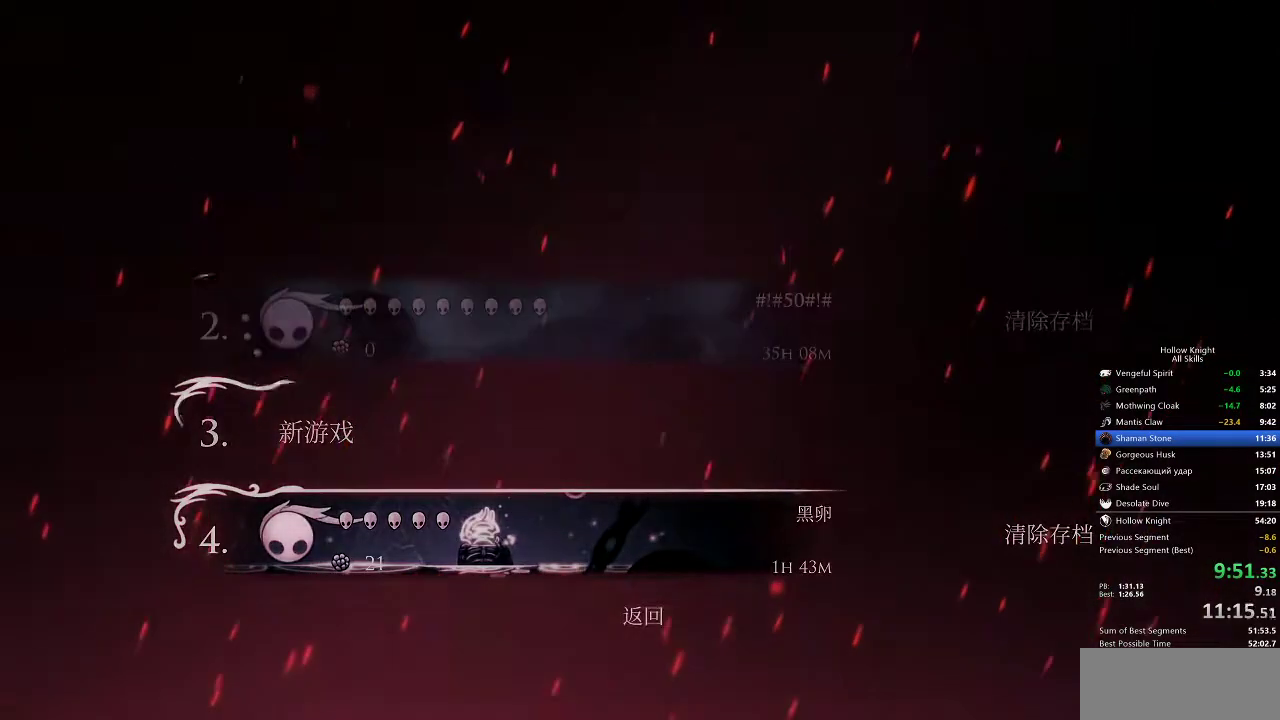
{"keys": [], "events": []}
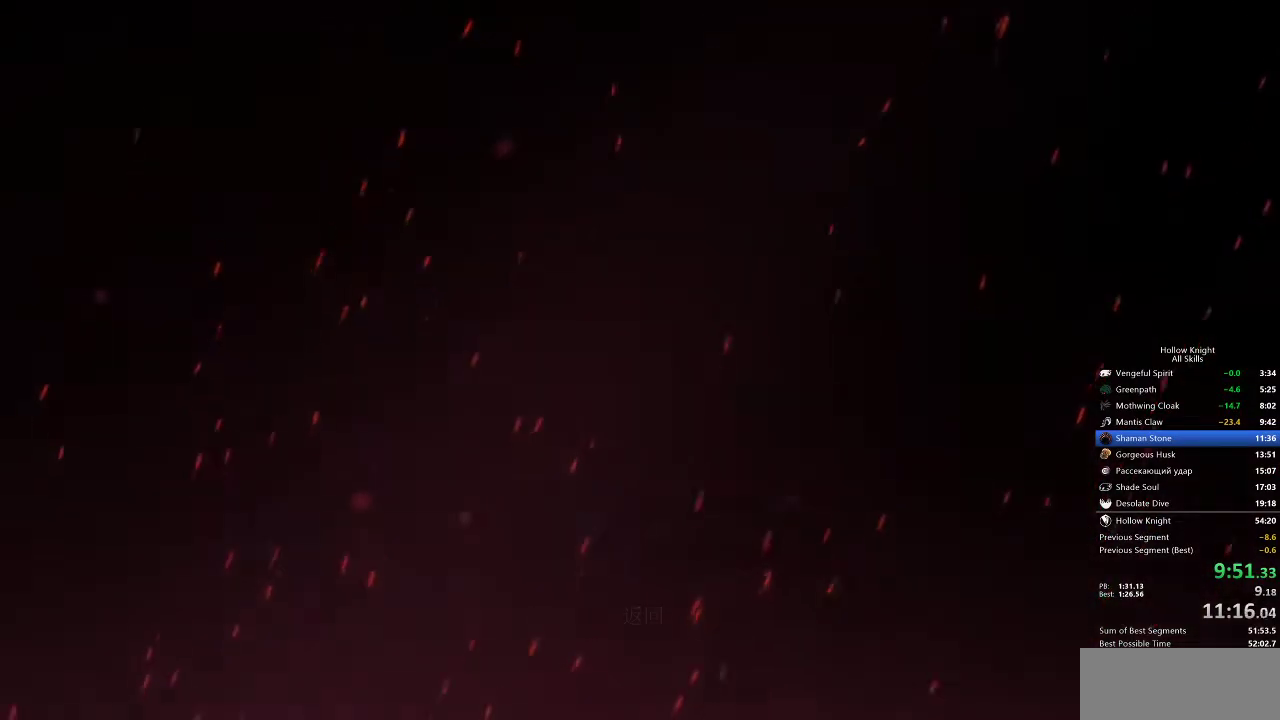
{"keys": [], "events": []}
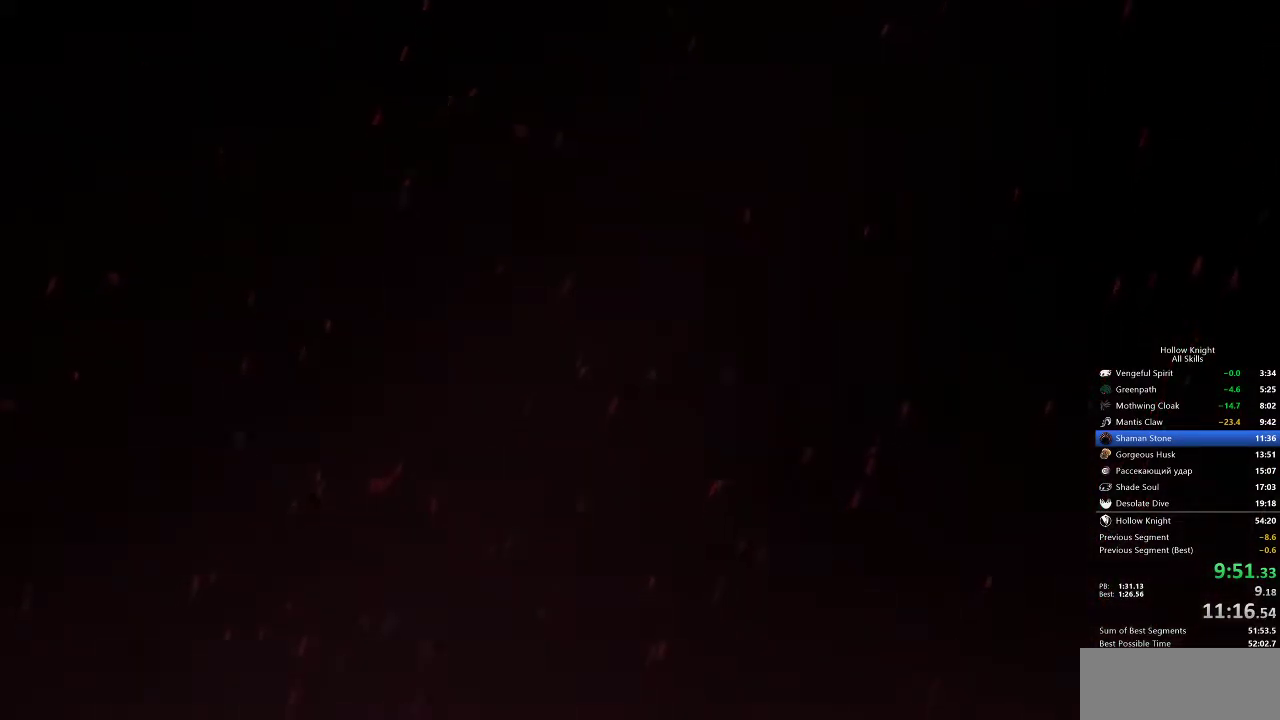
{"keys": [], "events": []}
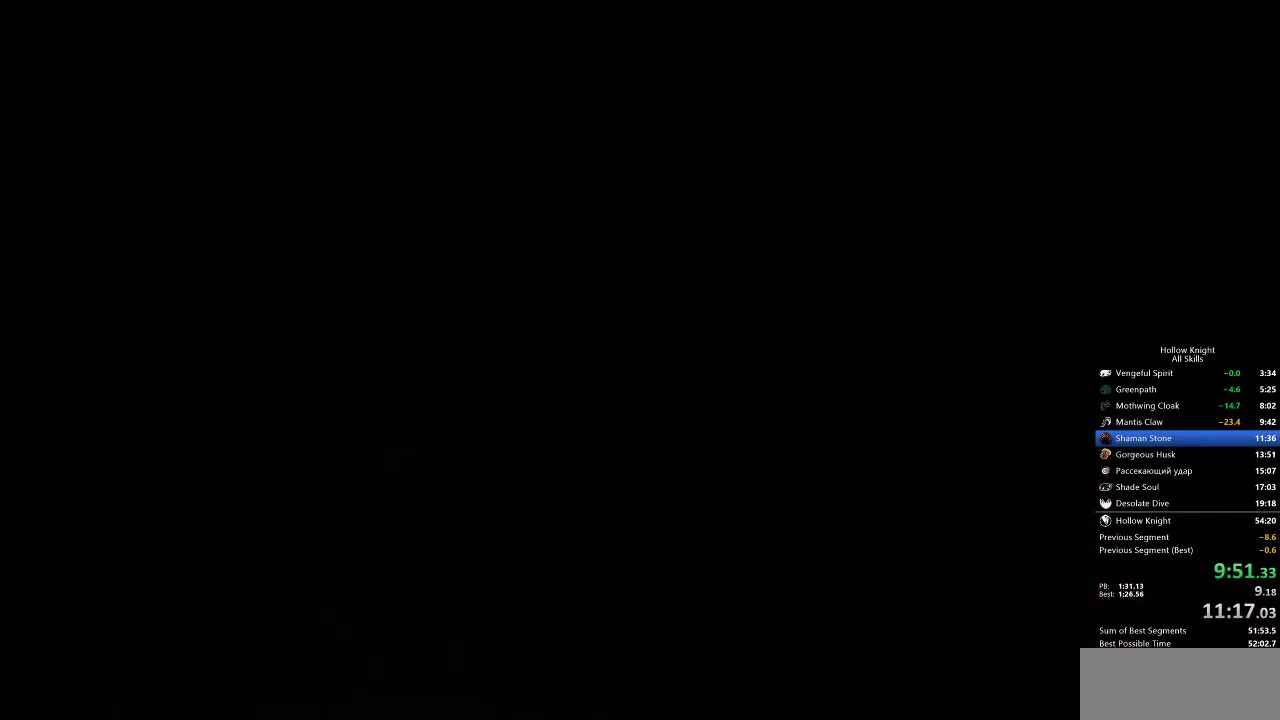
{"keys": [], "events": []}
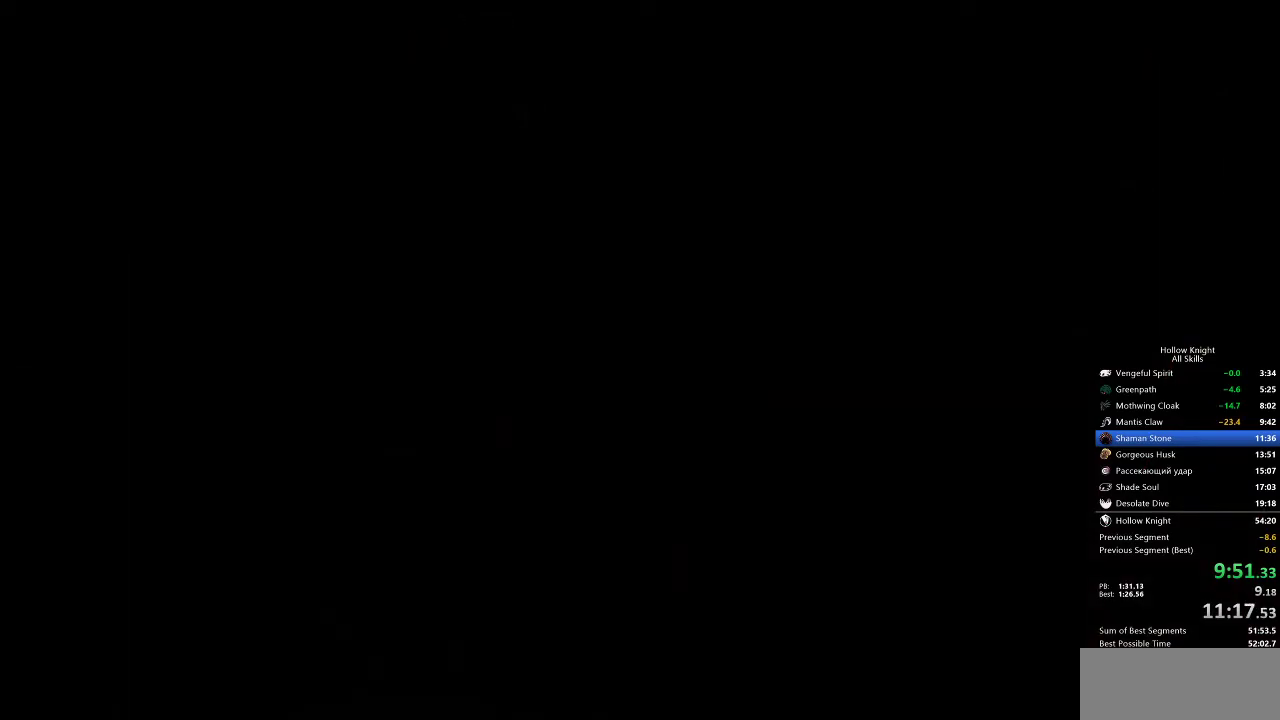
{"keys": ["left"], "events": [[300, "left", "down"], [383, "left", "up"], [483, "left", "down"]]}
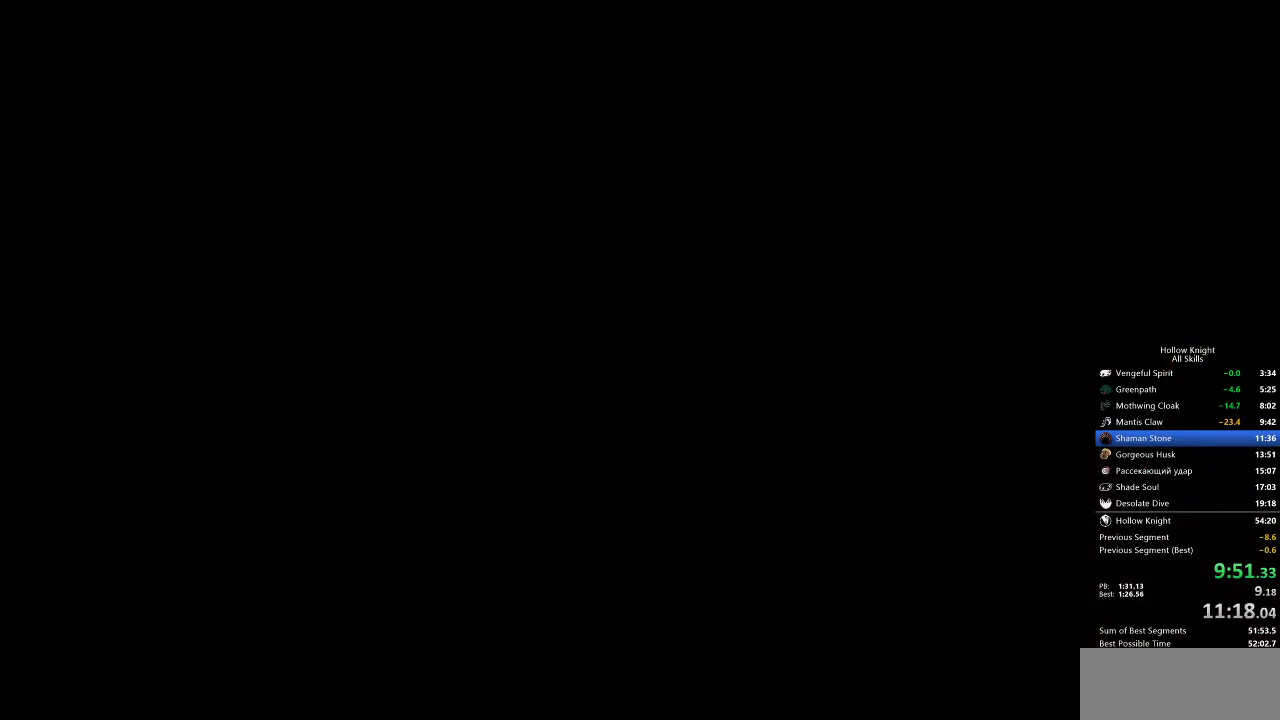
{"keys": [], "events": [[33, "left", "up"], [117, "left", "down"], [167, "left", "up"], [267, "left", "down"], [350, "left", "up"], [450, "left", "down"], [500, "left", "up"]]}
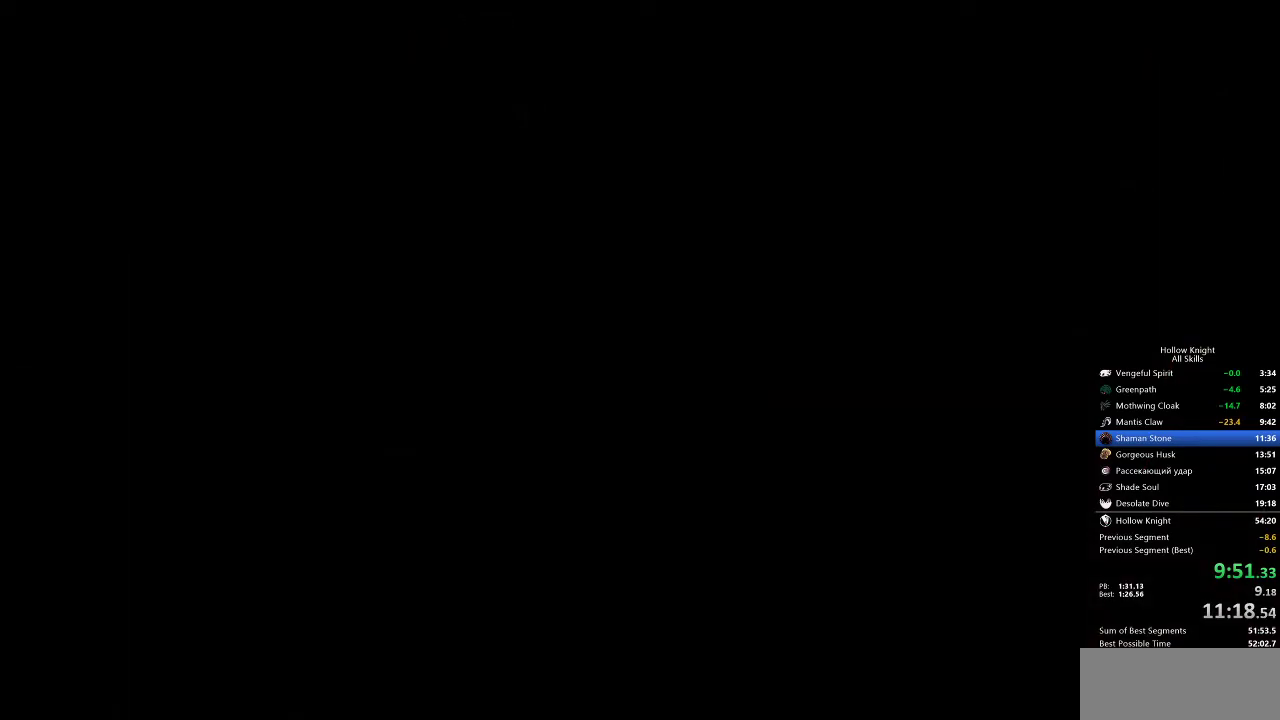
{"keys": [], "events": [[83, "left", "down"], [133, "left", "up"], [233, "left", "down"], [283, "left", "up"], [367, "left", "down"], [417, "left", "up"]]}
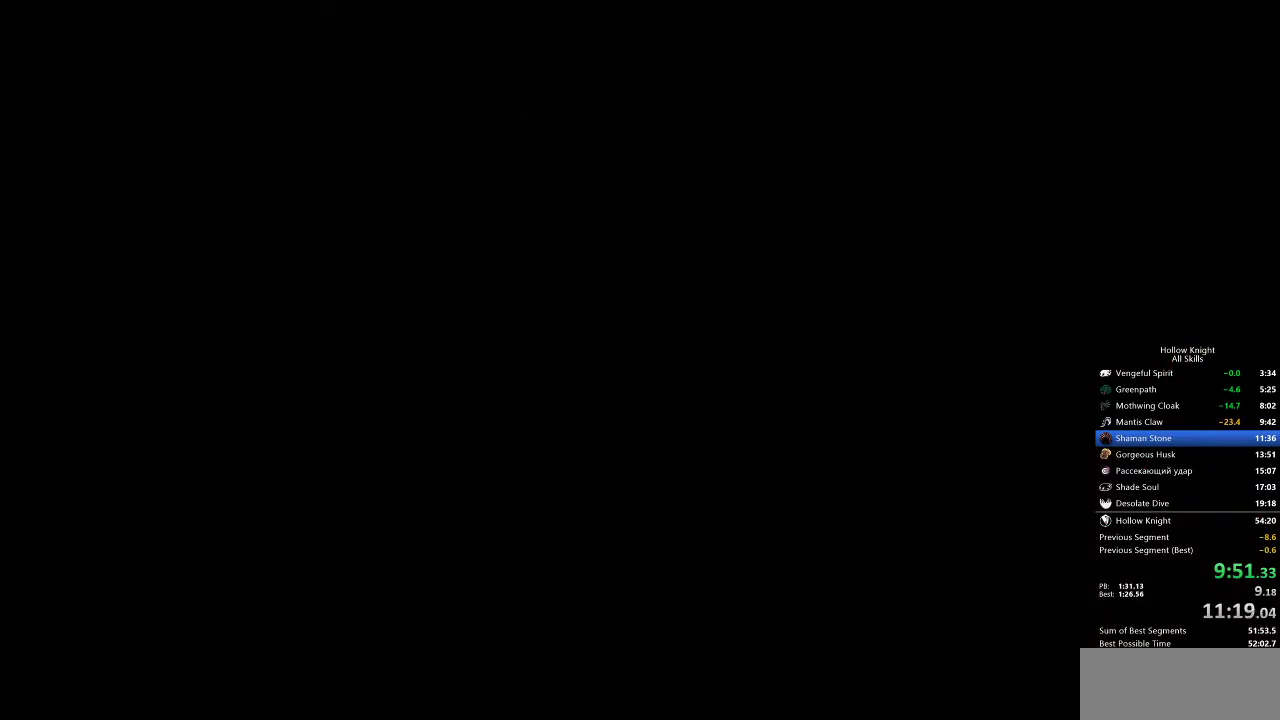
{"keys": [], "events": [[17, "left", "down"], [67, "left", "up"], [117, "left", "down"], [217, "left", "up"], [250, "left", "down"], [300, "left", "up"], [400, "left", "down"], [450, "left", "up"]]}
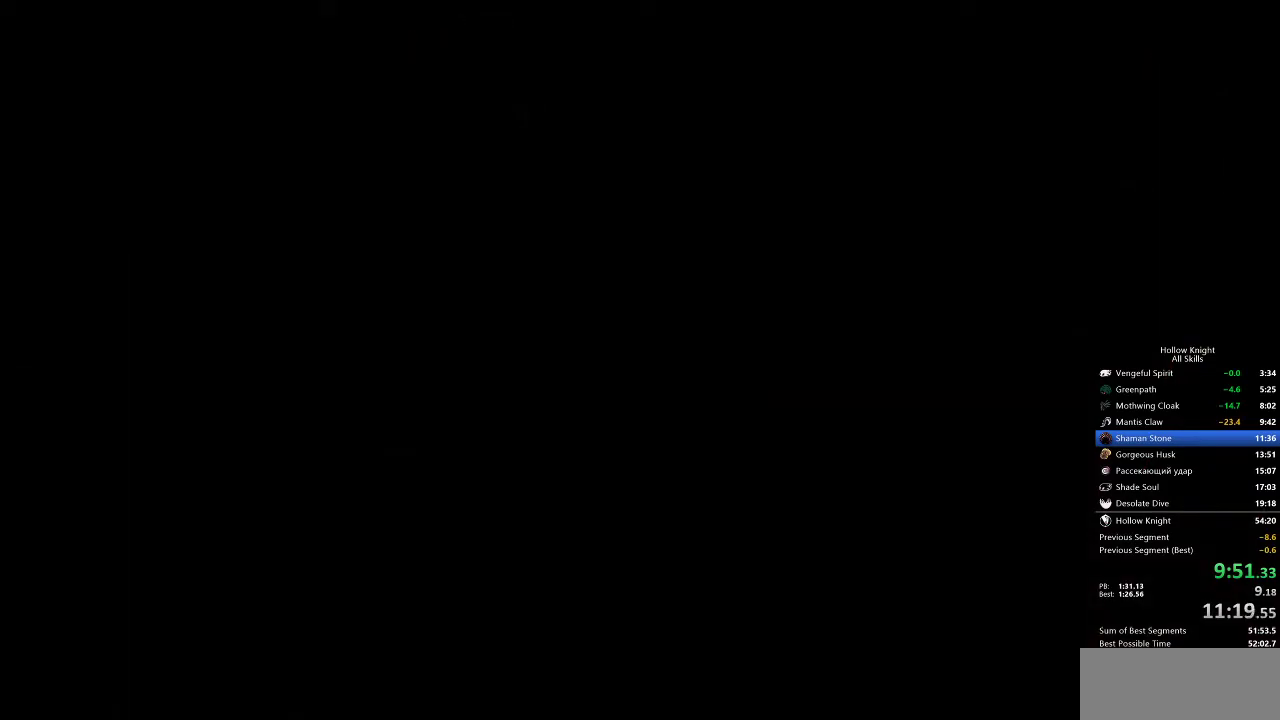
{"keys": ["left"], "events": [[33, "left", "down"], [83, "left", "up"], [133, "left", "down"], [167, "left", "up"], [267, "left", "down"], [317, "left", "up"], [367, "left", "down"], [417, "left", "up"], [467, "left", "down"]]}
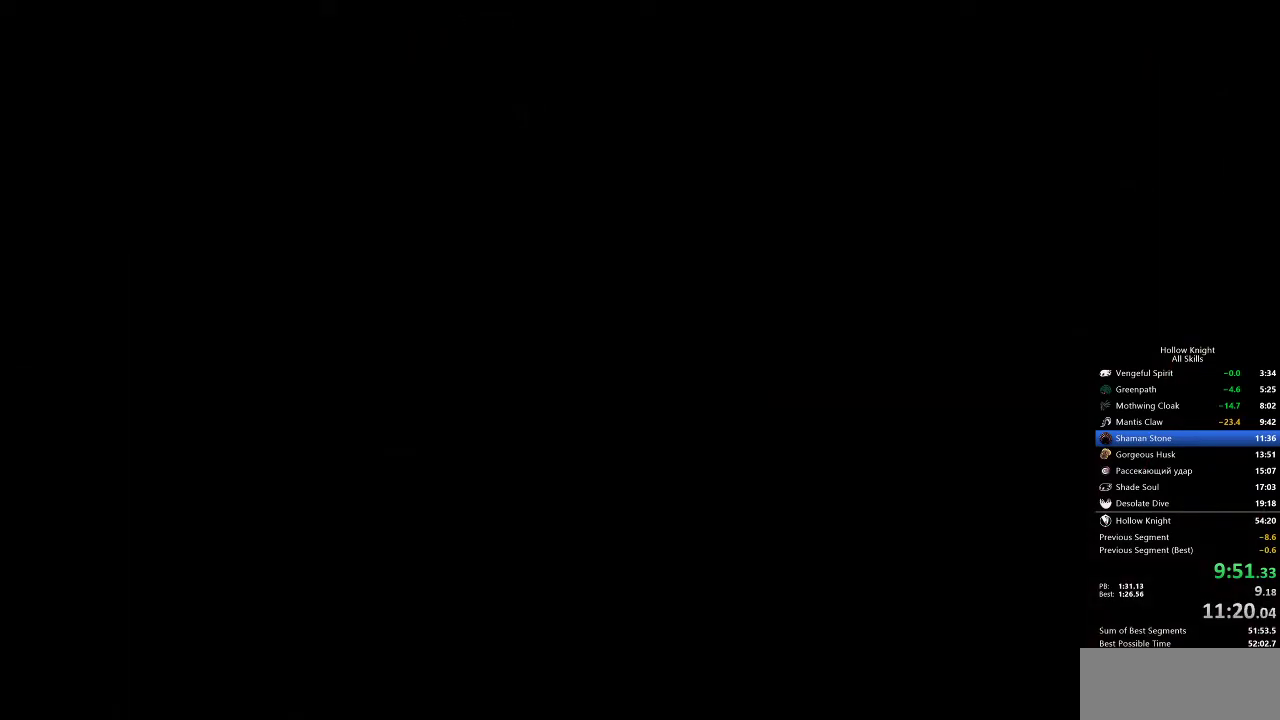
{"keys": [], "events": [[17, "left", "up"], [67, "left", "down"], [233, "left", "up"], [283, "left", "down"], [383, "left", "up"], [433, "left", "down"], [467, "left", "up"]]}
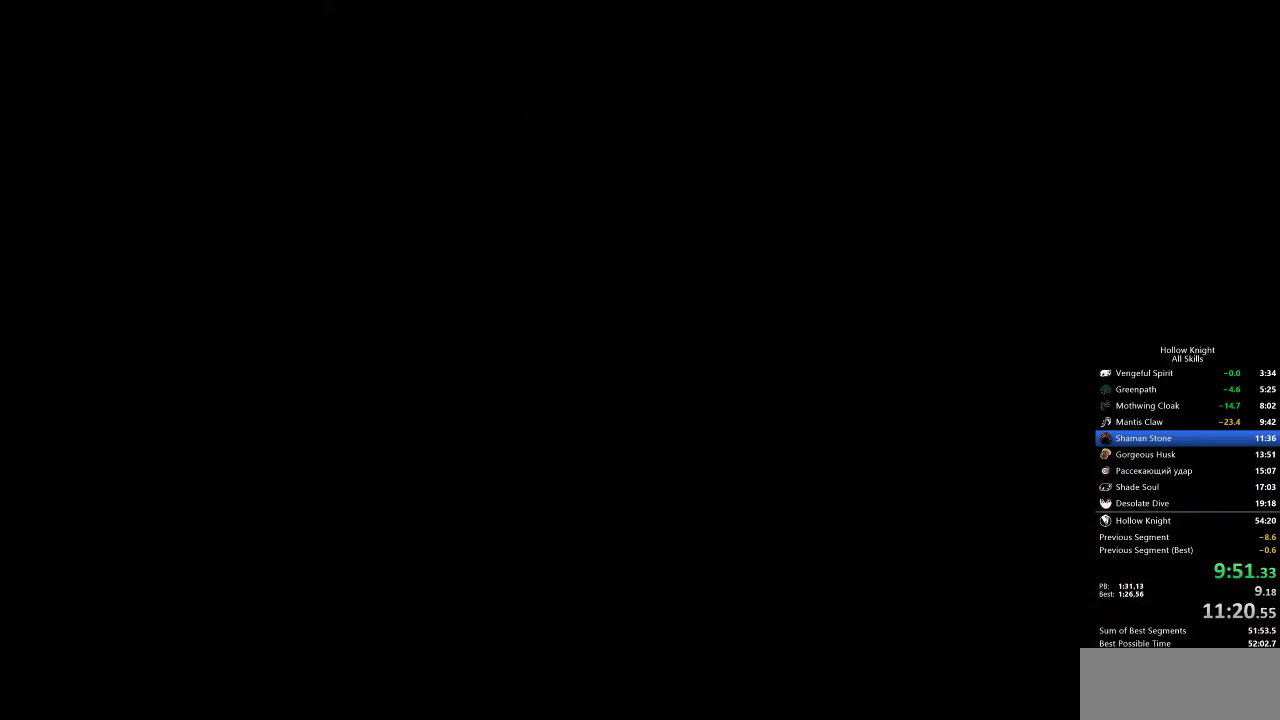
{"keys": [], "events": [[67, "left", "down"], [117, "left", "up"], [167, "left", "down"], [350, "left", "up"], [400, "left", "down"], [433, "left", "up"]]}
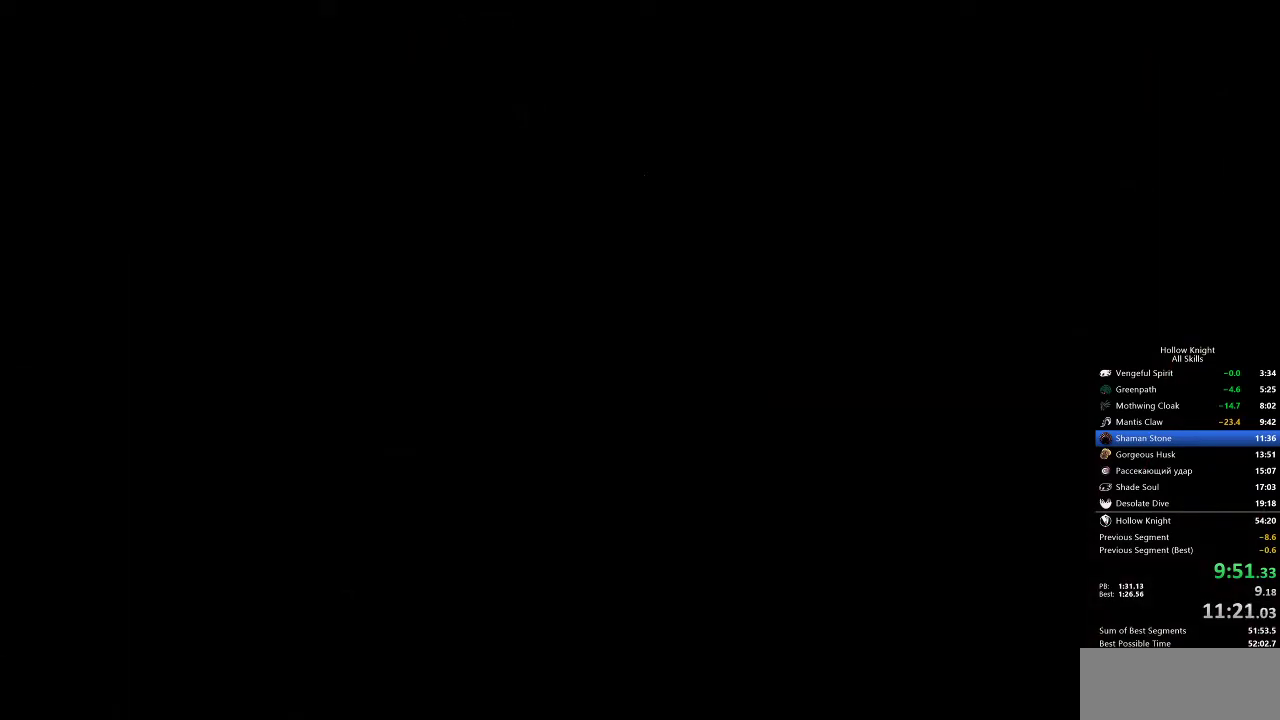
{"keys": [], "events": [[50, "left", "down"], [83, "left", "up"], [167, "left", "down"], [217, "left", "up"], [317, "left", "down"], [367, "left", "up"]]}
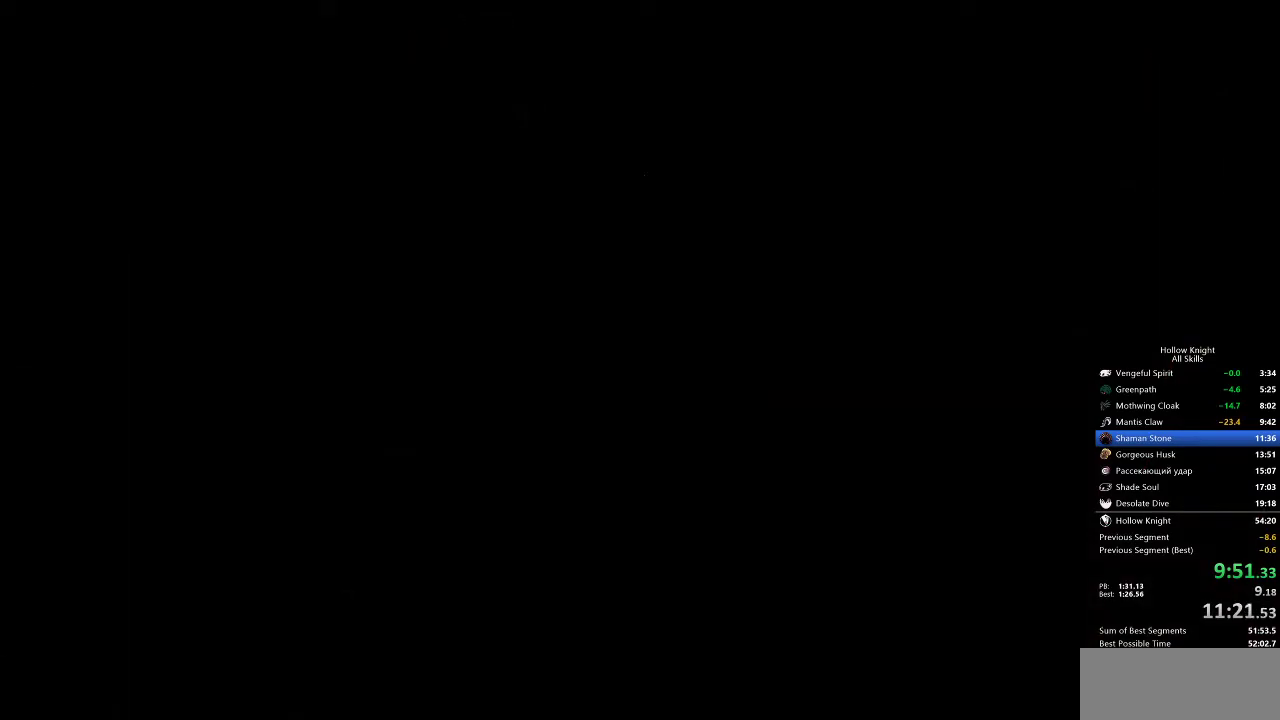
{"keys": [], "events": [[50, "left", "down"], [100, "left", "up"], [183, "left", "down"], [233, "left", "up"], [283, "left", "down"], [333, "left", "up"]]}
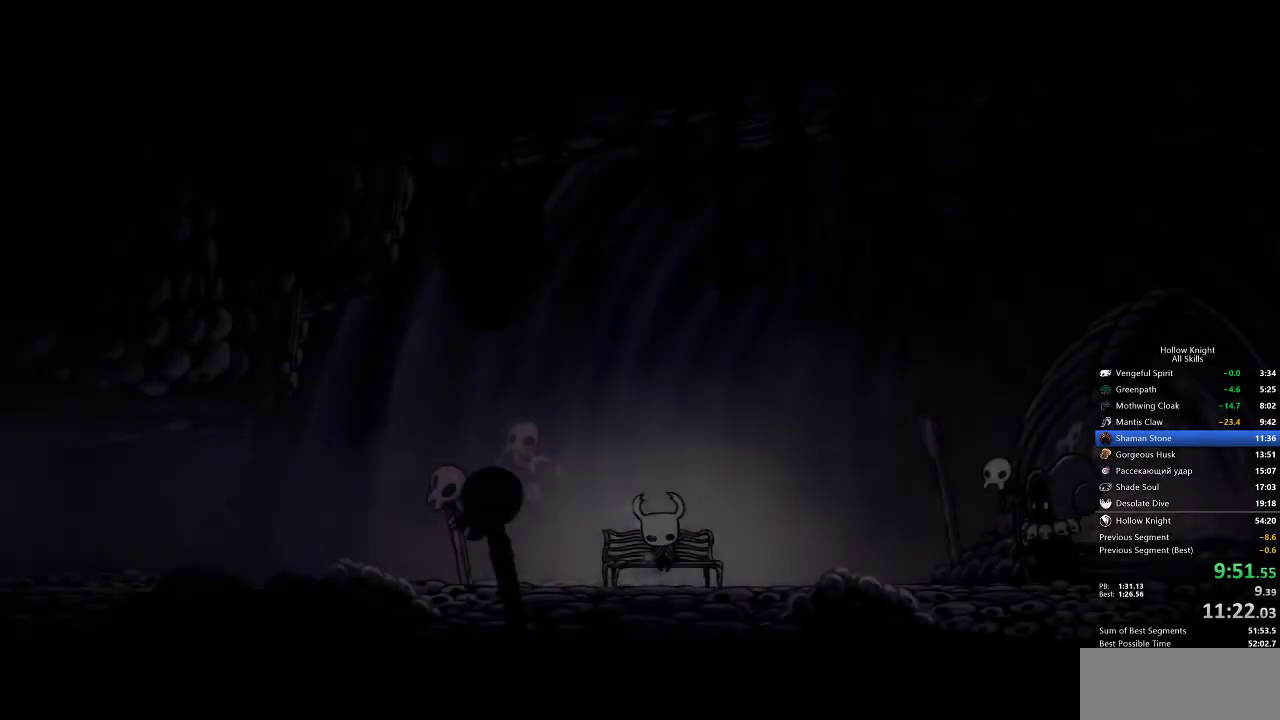
{"keys": ["left"], "events": [[33, "left", "down"], [83, "left", "up"], [133, "left", "down"], [217, "left", "up"], [283, "left", "down"], [450, "left", "up"], [500, "left", "down"]]}
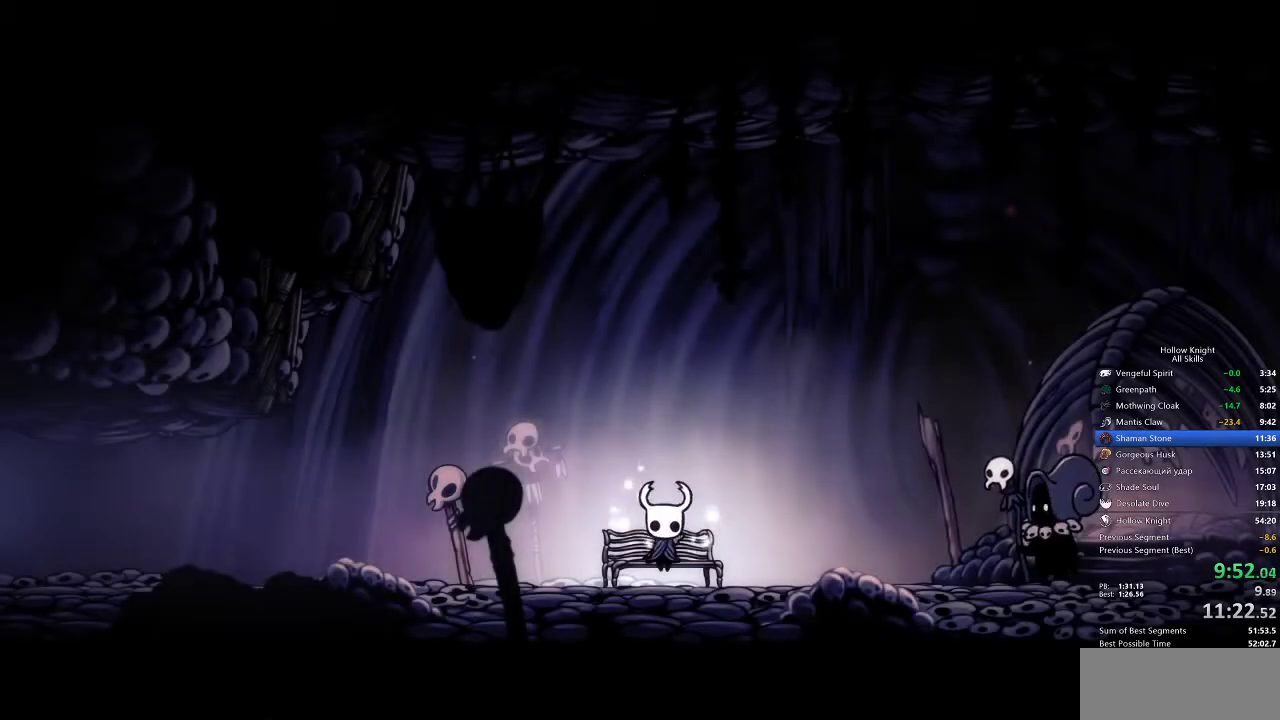
{"keys": ["left"], "events": [[50, "left", "up"], [150, "left", "down"], [183, "left", "up"], [367, "left", "down"], [417, "left", "up"], [467, "left", "down"]]}
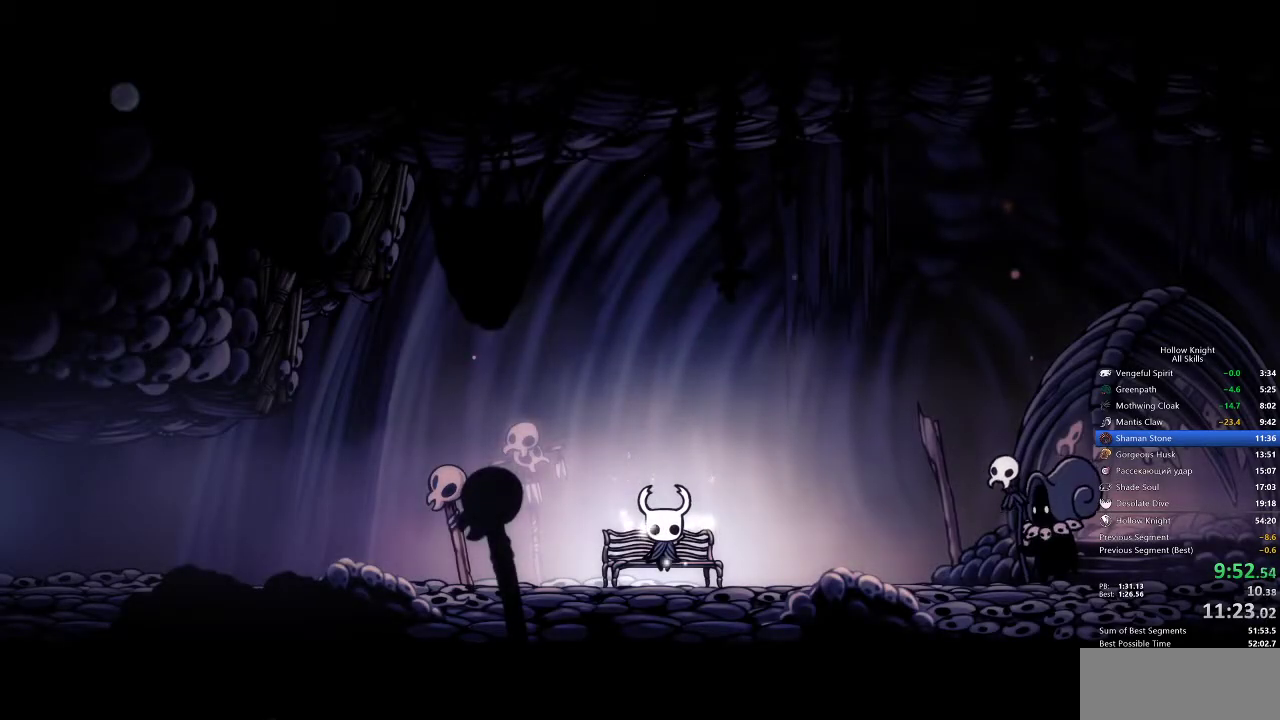
{"keys": ["left"], "events": [[33, "left", "up"], [67, "left", "down"], [117, "left", "up"], [217, "left", "down"], [250, "left", "up"], [283, "left", "down"]]}
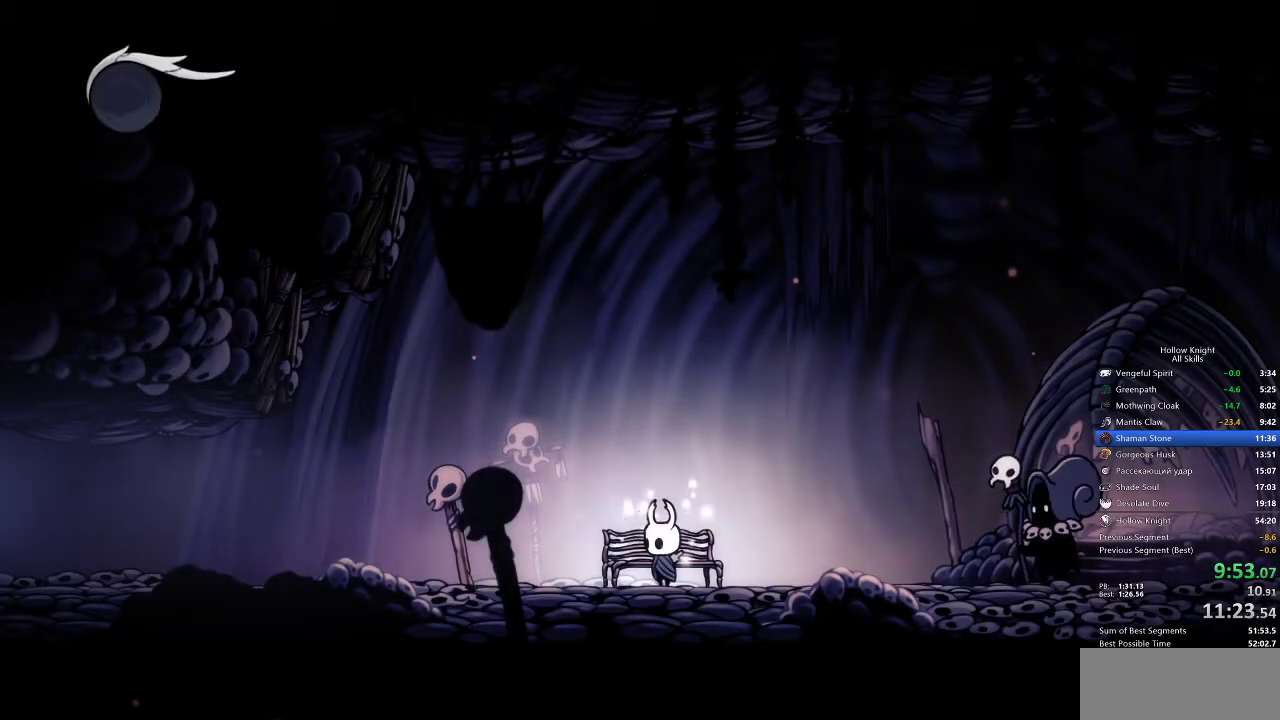
{"keys": ["left"], "events": [[217, "dash", "down"], [317, "dash", "up"]]}
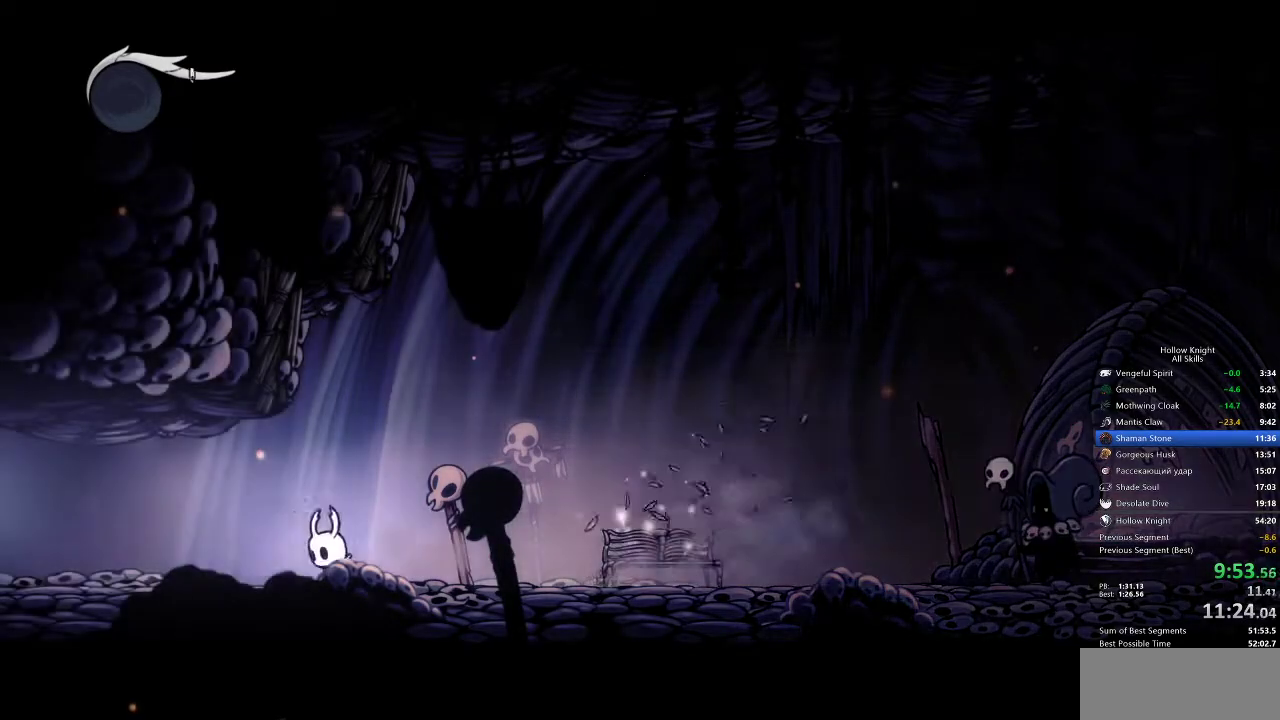
{"keys": ["left"], "events": [[283, "dash", "down"], [417, "dash", "up"]]}